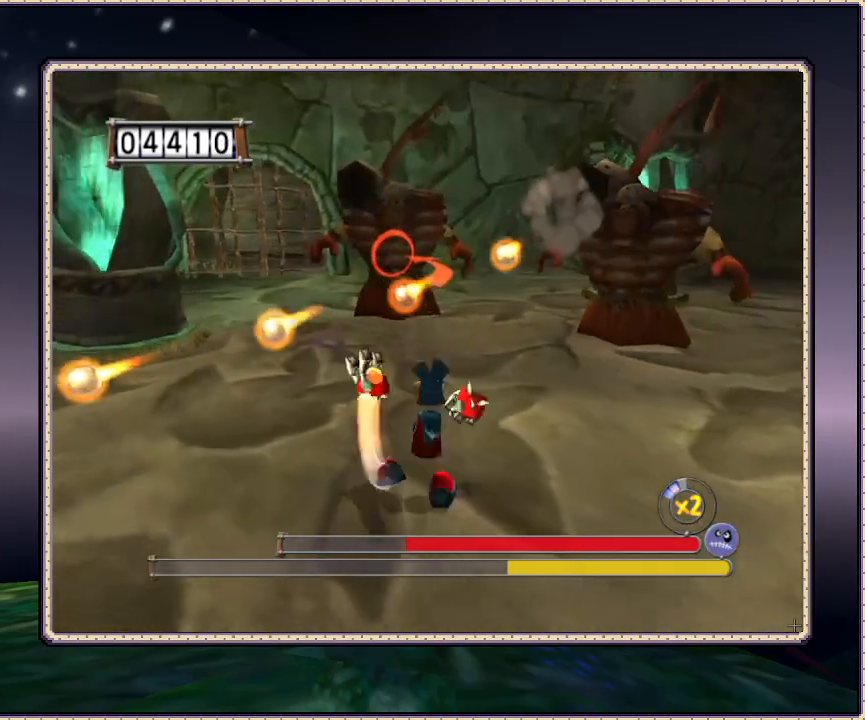
Gameplay with a controller (PlayStation layout); each line is a JSON object with the inputs held at the frame after it. "events" lists button and stick changes between this image and that frame as [ms after this image, input, new state], when the widget could be followed in between. Not read: DPAD_RIGHT HOME L3 R3 SQUARE.
{"buttons": ["L1", "DPAD_DOWN"], "events": [[300, "DPAD_DOWN", "up"], [500, "DPAD_DOWN", "down"]]}
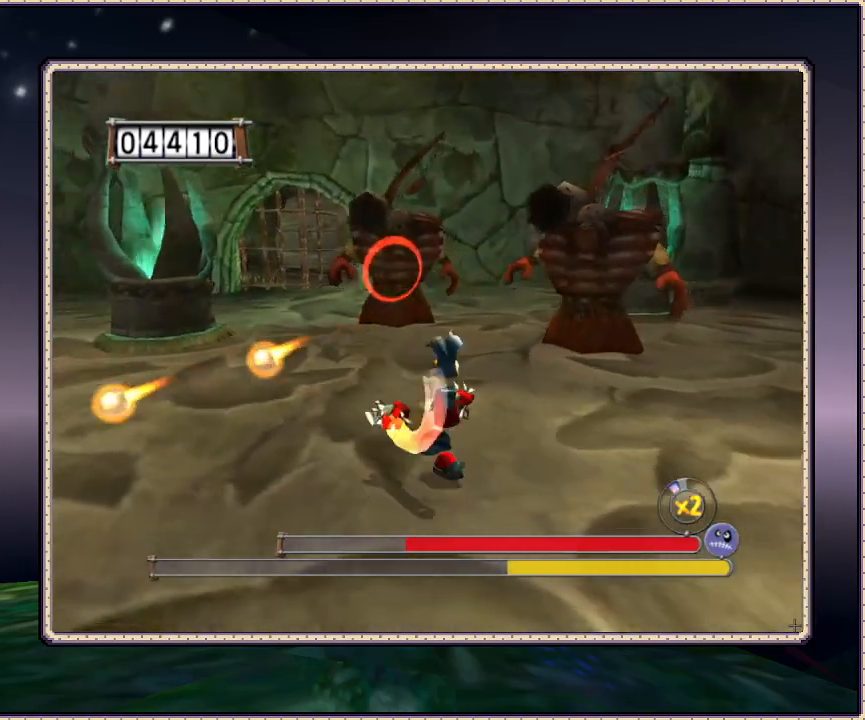
{"buttons": ["L1", "DPAD_UP"], "events": [[67, "DPAD_LEFT", "down"], [150, "DPAD_DOWN", "up"], [267, "DPAD_UP", "down"], [383, "DPAD_LEFT", "up"]]}
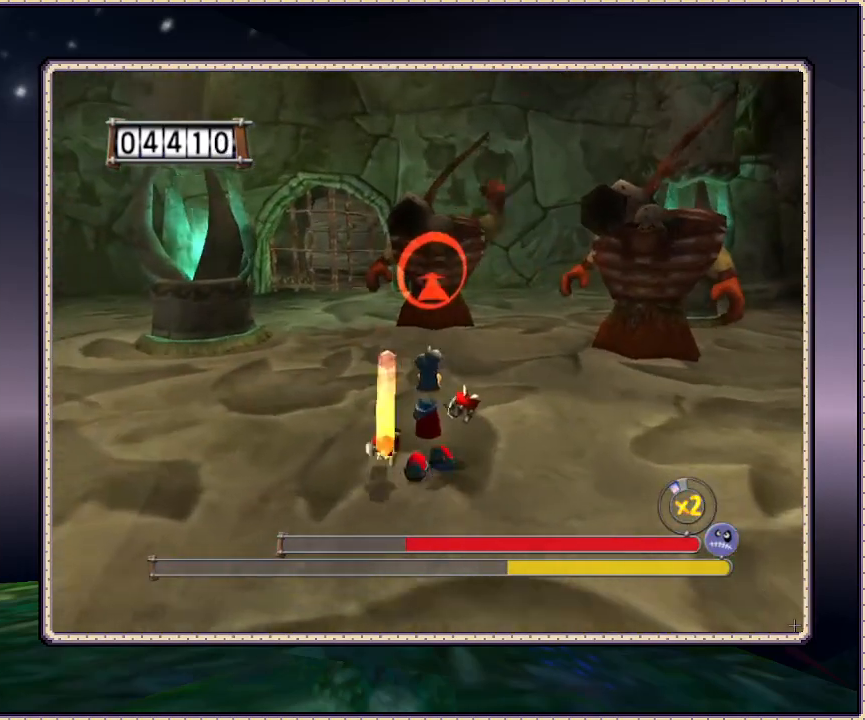
{"buttons": ["L1", "DPAD_UP", "DPAD_LEFT"], "events": [[183, "DPAD_LEFT", "down"]]}
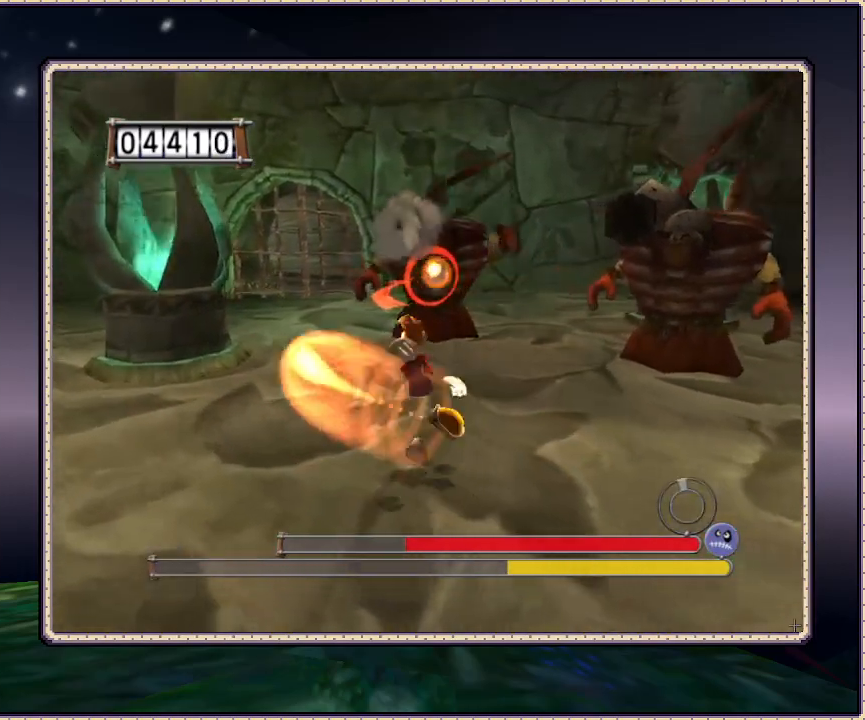
{"buttons": ["L1", "DPAD_LEFT"], "events": [[217, "DPAD_UP", "up"]]}
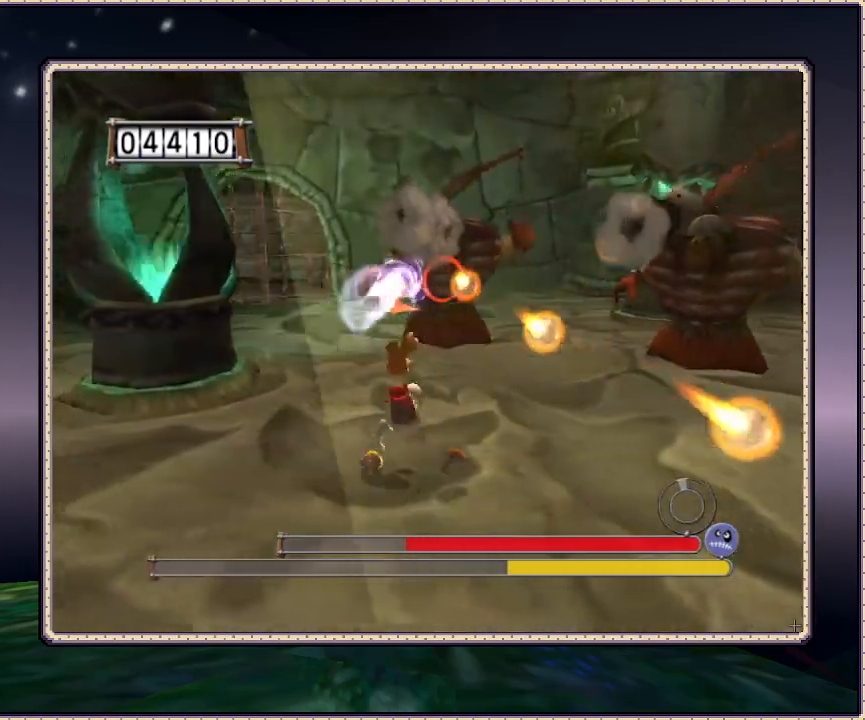
{"buttons": ["DPAD_DOWN", "DPAD_LEFT"], "events": [[317, "DPAD_DOWN", "down"], [450, "L1", "up"]]}
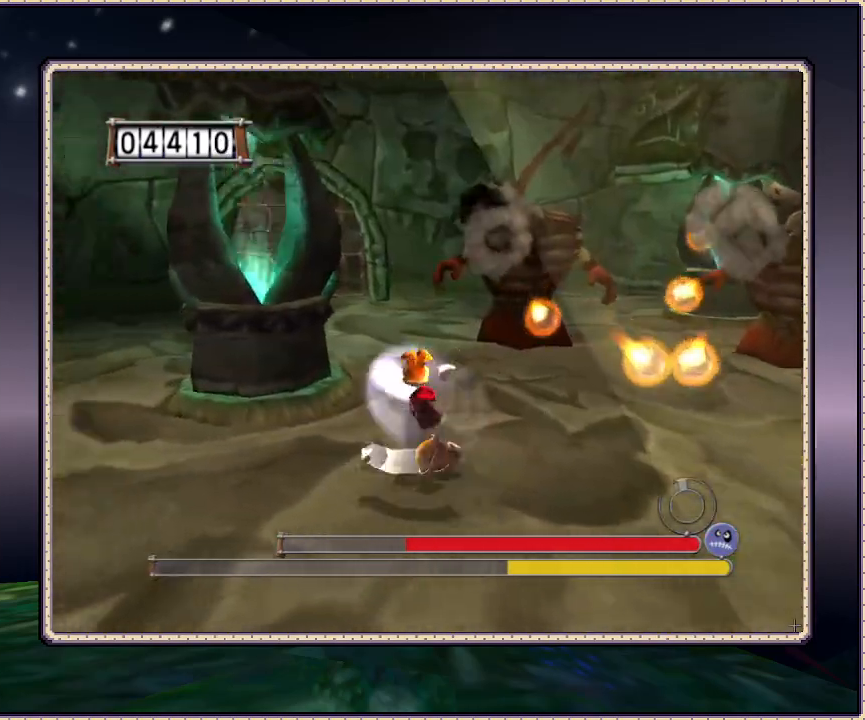
{"buttons": ["DPAD_LEFT"], "events": [[267, "DPAD_DOWN", "up"]]}
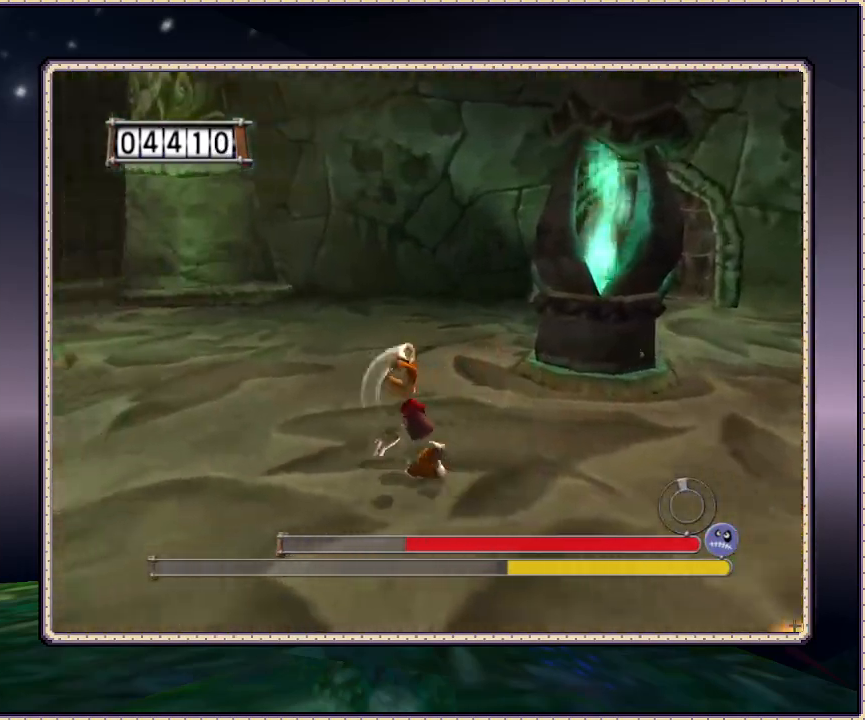
{"buttons": ["DPAD_UP", "DPAD_LEFT"], "events": [[267, "DPAD_UP", "down"]]}
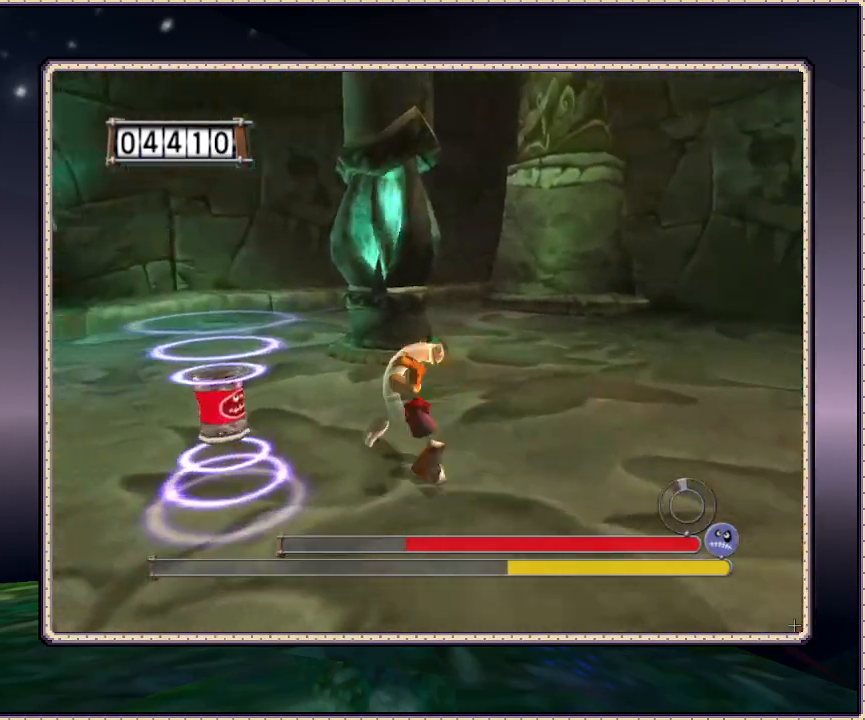
{"buttons": ["L1"], "events": [[17, "DPAD_UP", "up"], [133, "DPAD_DOWN", "down"], [233, "DPAD_LEFT", "up"], [333, "DPAD_DOWN", "up"], [433, "L1", "down"]]}
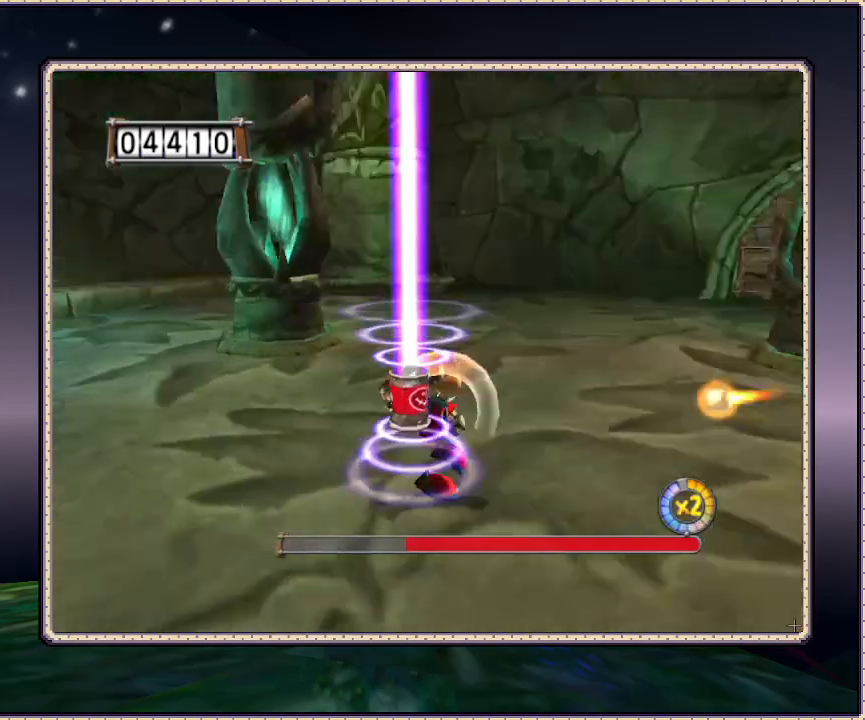
{"buttons": ["L1", "DPAD_UP"], "events": [[183, "DPAD_UP", "down"]]}
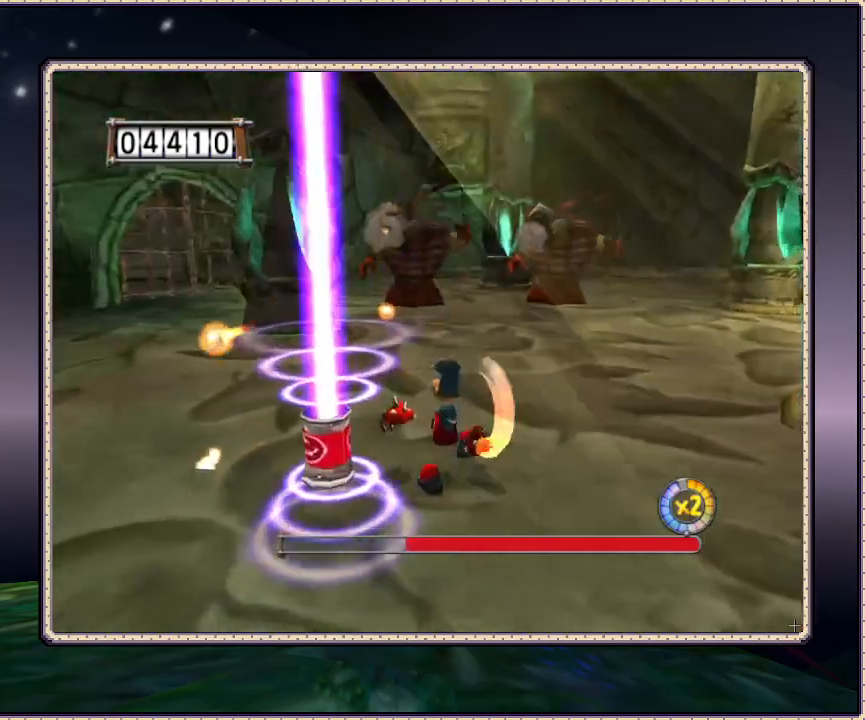
{"buttons": ["L1", "DPAD_UP"], "events": []}
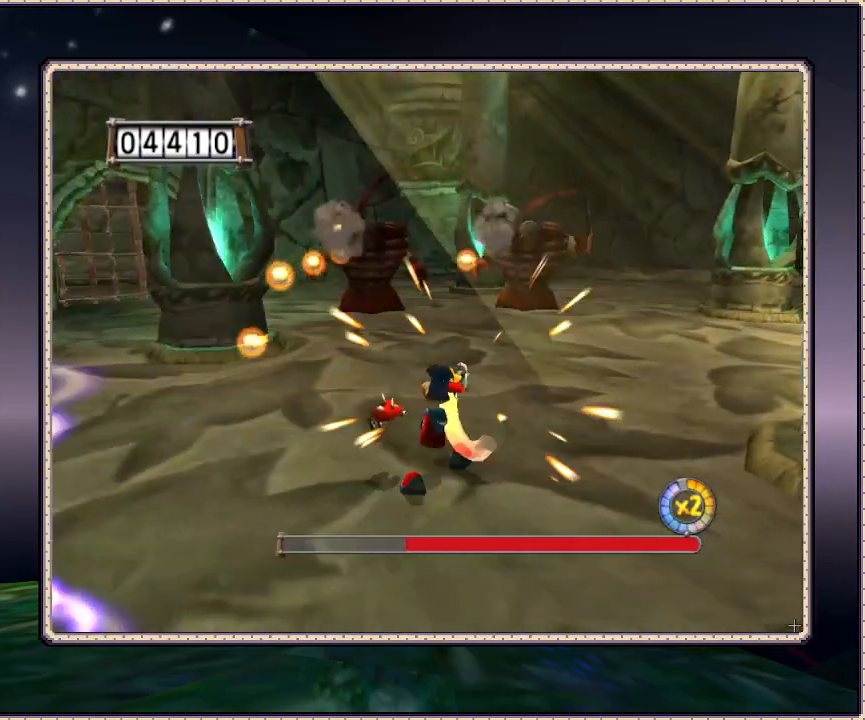
{"buttons": ["L1", "DPAD_UP"], "events": []}
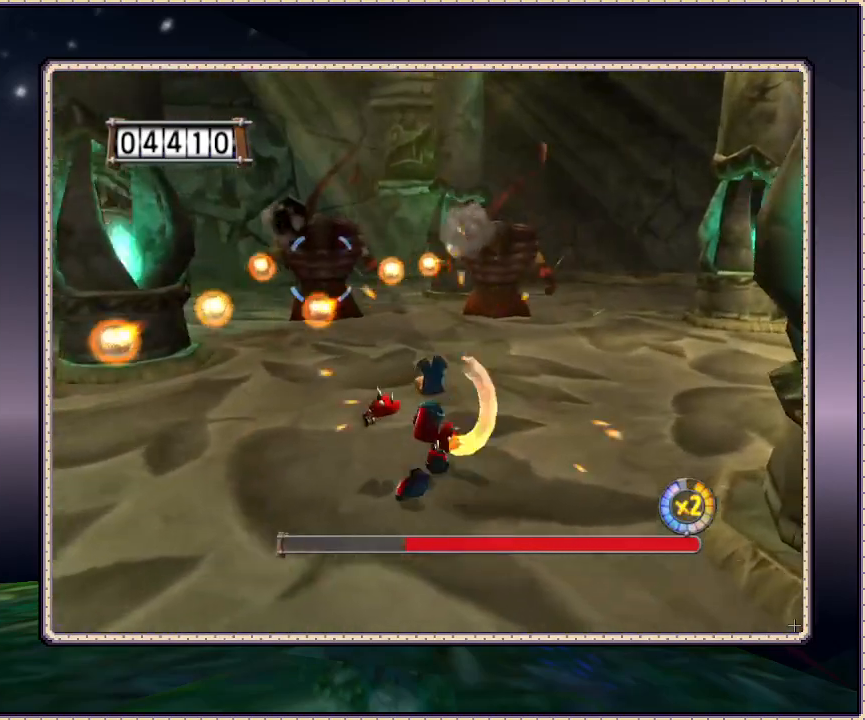
{"buttons": ["L1", "DPAD_UP"], "events": []}
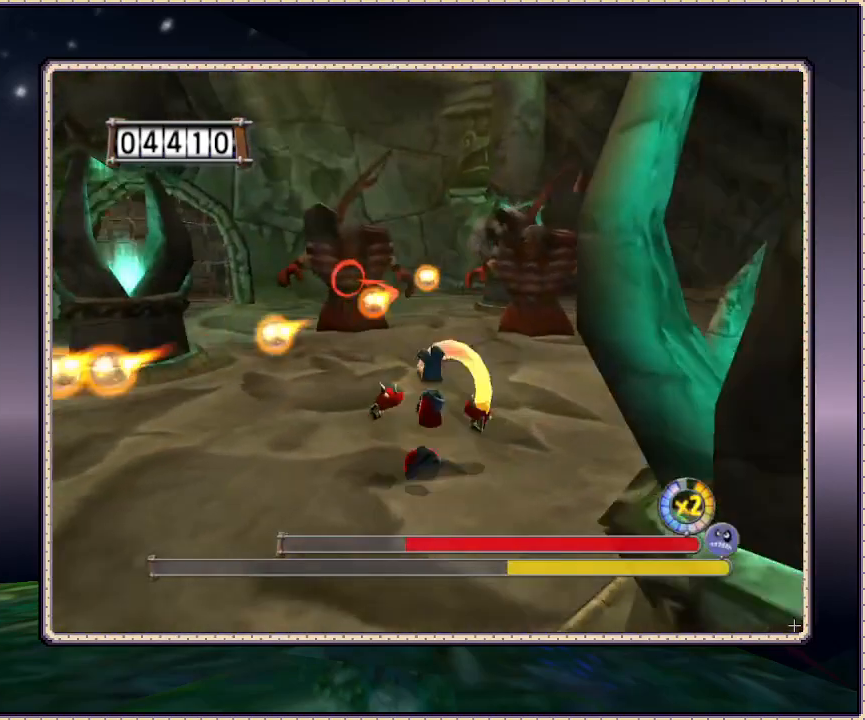
{"buttons": ["L1", "DPAD_UP", "DPAD_LEFT"], "events": [[500, "DPAD_LEFT", "down"]]}
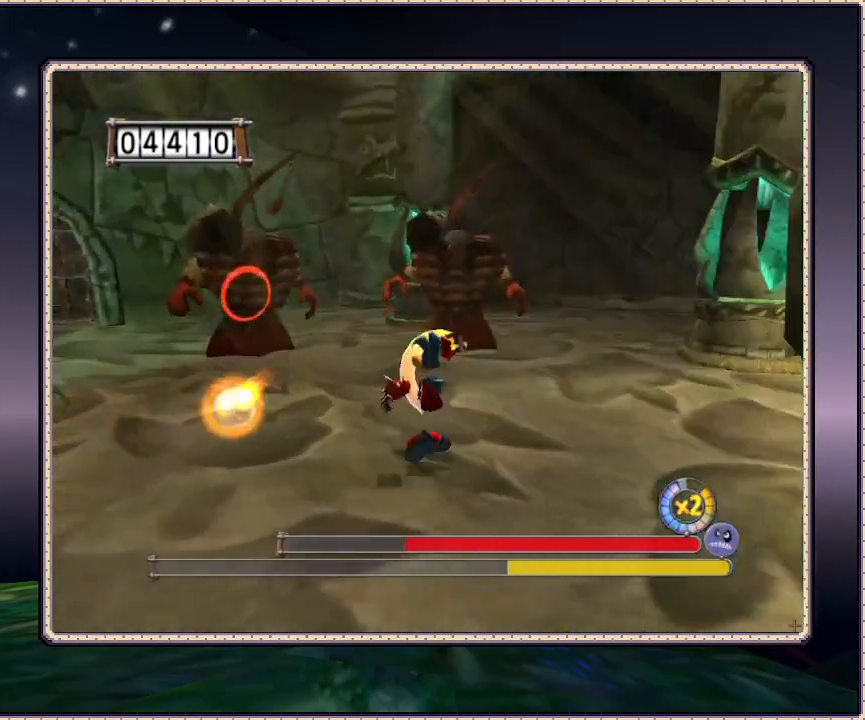
{"buttons": ["L1", "DPAD_UP", "DPAD_LEFT"], "events": [[50, "DPAD_UP", "up"], [467, "DPAD_UP", "down"]]}
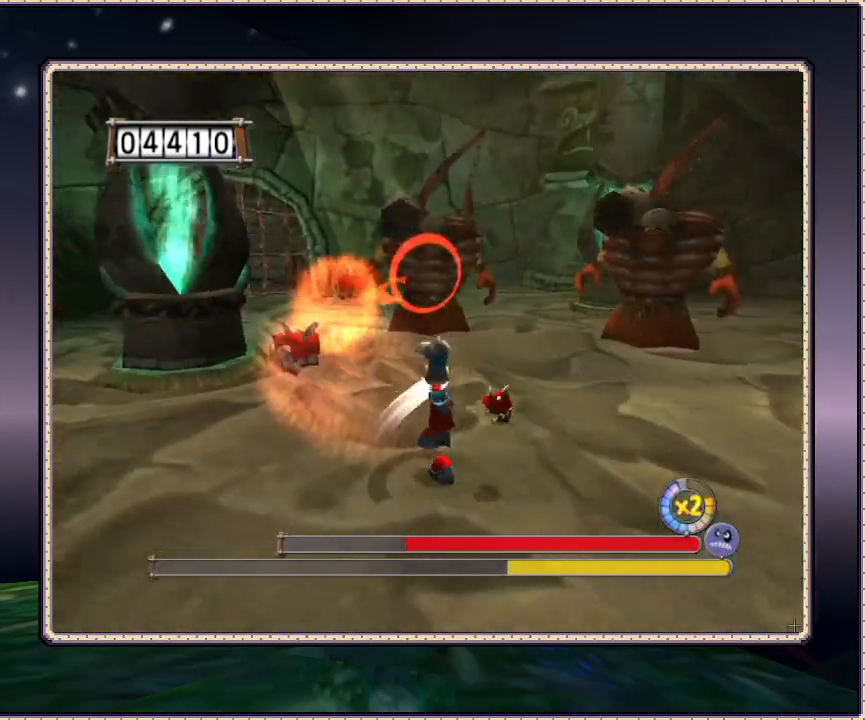
{"buttons": ["L1", "DPAD_UP"], "events": [[200, "DPAD_LEFT", "up"]]}
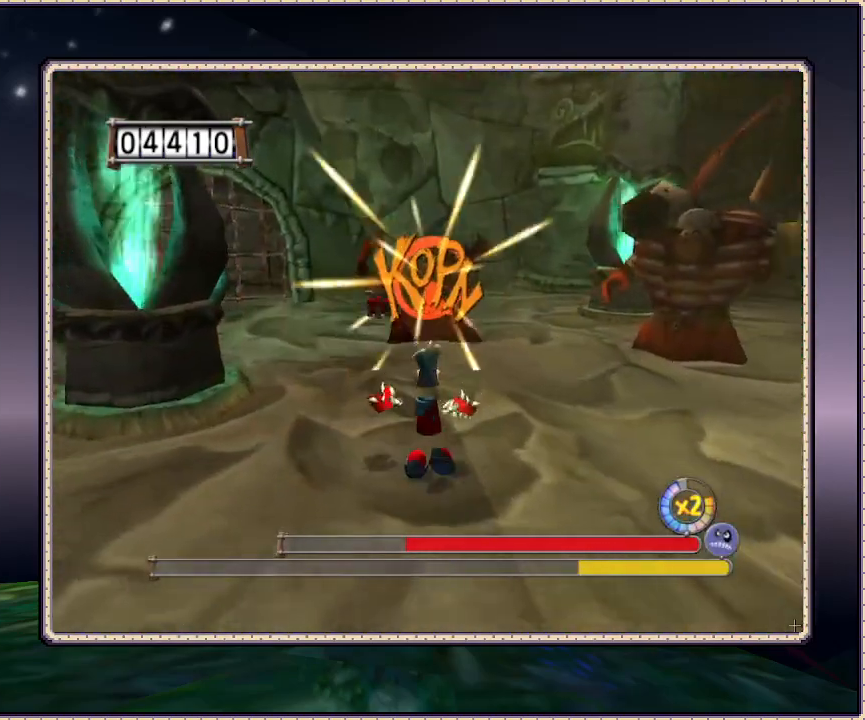
{"buttons": ["L1"], "events": [[133, "DPAD_UP", "up"], [183, "DPAD_DOWN", "down"], [267, "L1", "up"], [333, "L1", "down"], [433, "DPAD_DOWN", "up"]]}
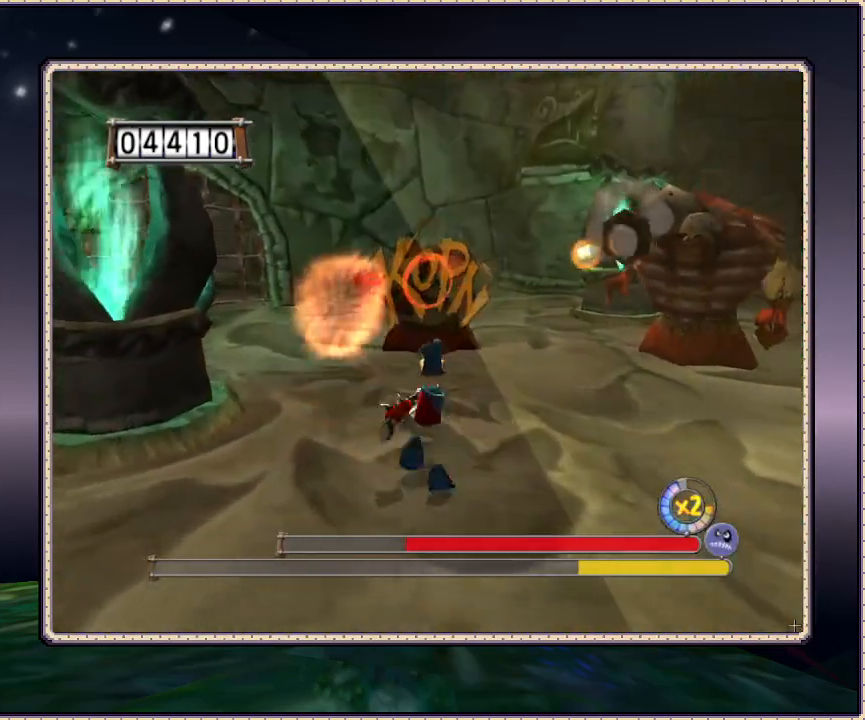
{"buttons": ["L1", "DPAD_DOWN"], "events": [[17, "DPAD_UP", "down"], [200, "L1", "up"], [300, "L1", "down"], [350, "DPAD_UP", "up"], [417, "DPAD_DOWN", "down"]]}
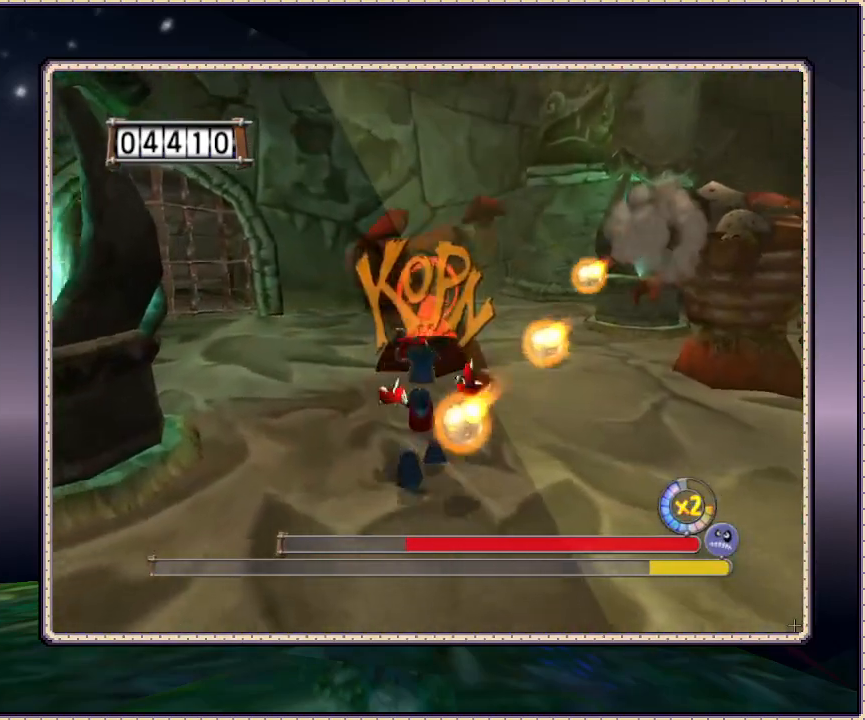
{"buttons": ["DPAD_DOWN"], "events": [[300, "L1", "up"]]}
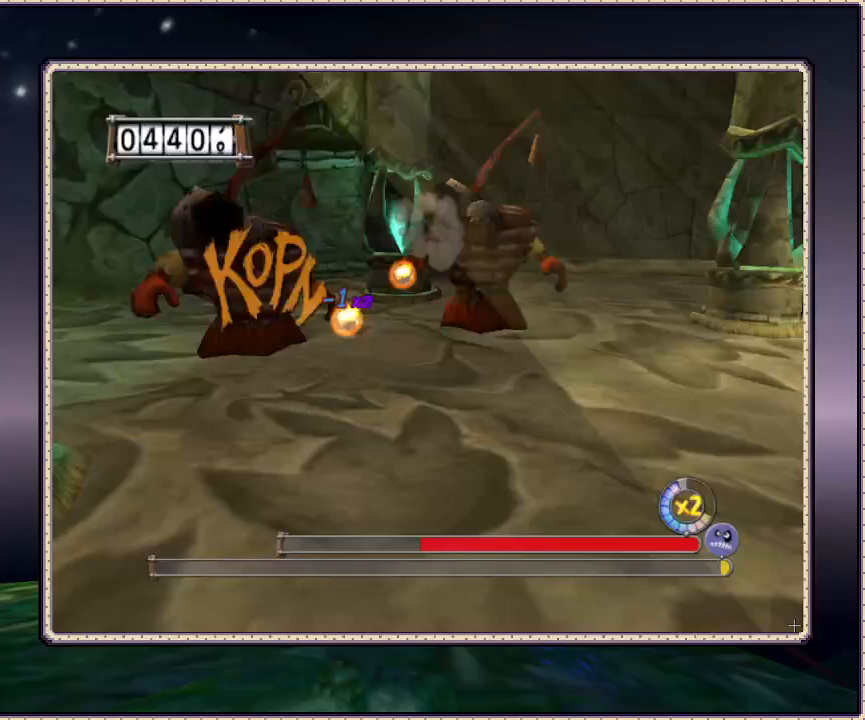
{"buttons": ["DPAD_UP", "DPAD_LEFT"], "events": [[117, "DPAD_DOWN", "up"], [283, "DPAD_UP", "down"], [333, "DPAD_LEFT", "down"]]}
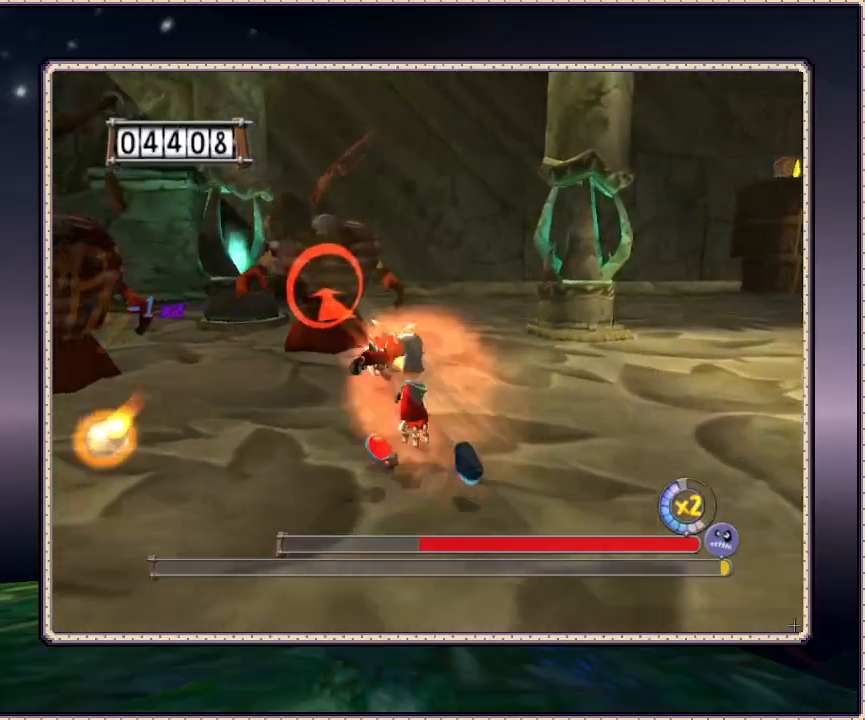
{"buttons": ["DPAD_DOWN"], "events": [[83, "DPAD_UP", "up"], [150, "DPAD_DOWN", "down"], [267, "DPAD_LEFT", "up"]]}
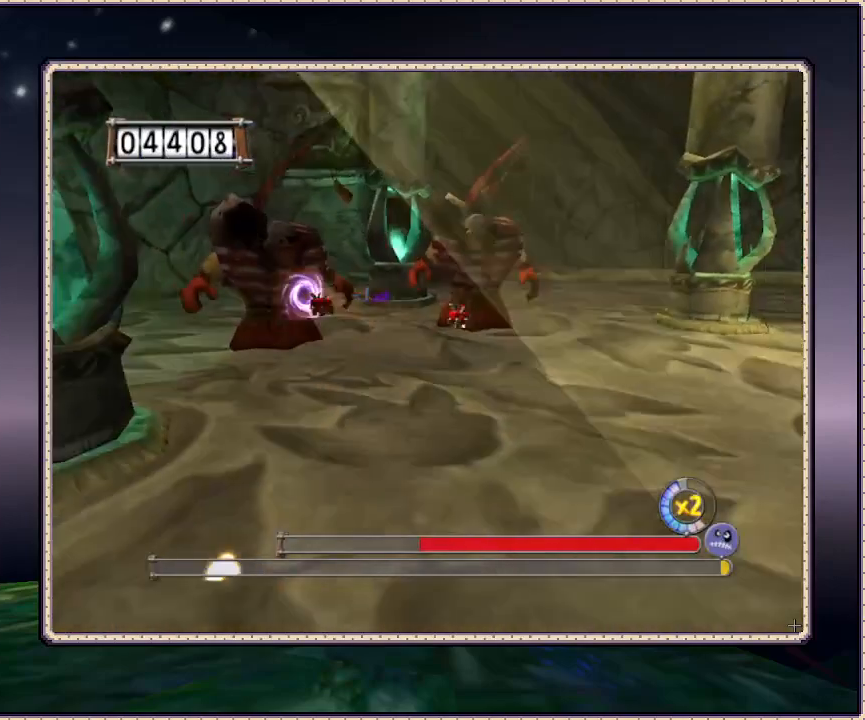
{"buttons": ["DPAD_DOWN"], "events": []}
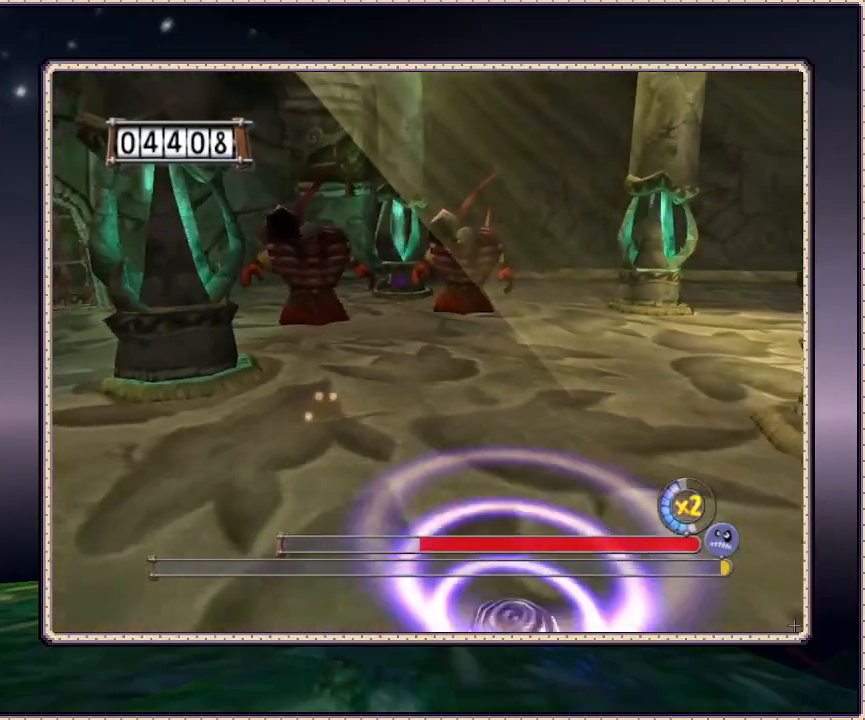
{"buttons": ["DPAD_UP"], "events": [[467, "DPAD_DOWN", "up"], [500, "DPAD_UP", "down"]]}
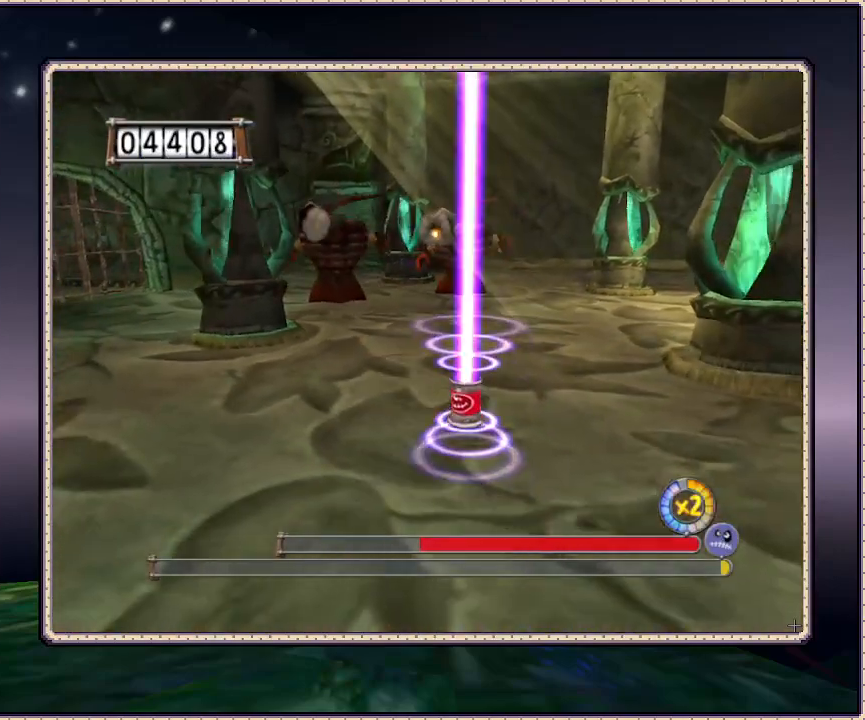
{"buttons": ["L1"], "events": [[400, "DPAD_UP", "up"], [433, "L1", "down"]]}
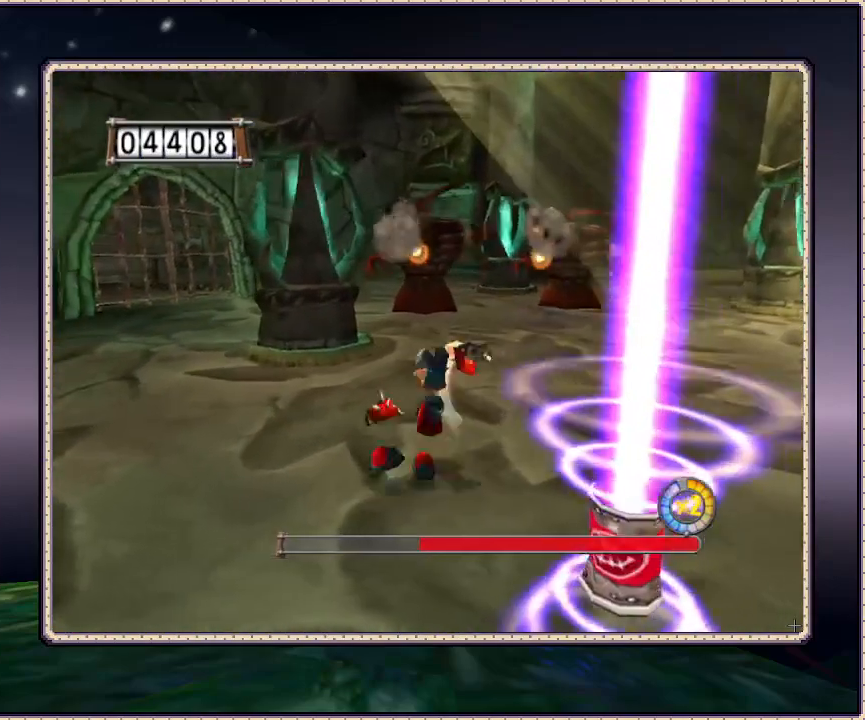
{"buttons": ["L1"], "events": []}
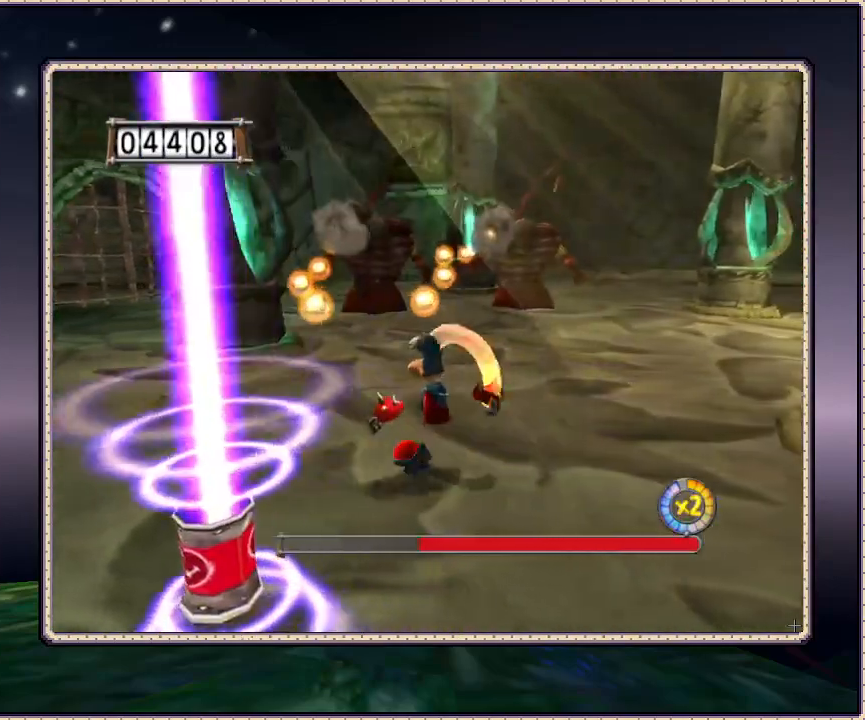
{"buttons": ["L1", "DPAD_UP"], "events": [[67, "DPAD_UP", "down"]]}
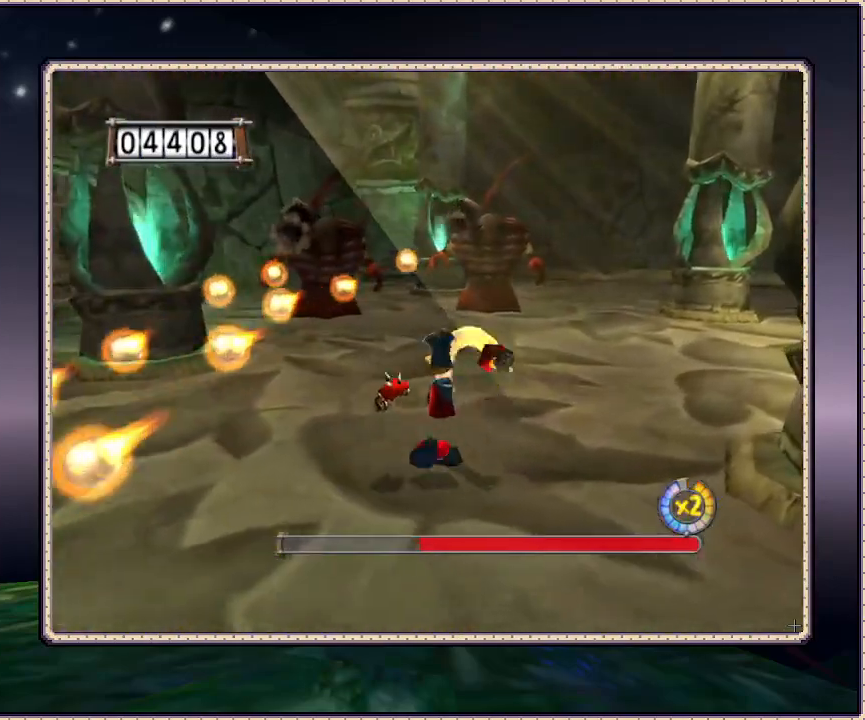
{"buttons": ["L1", "DPAD_UP"], "events": []}
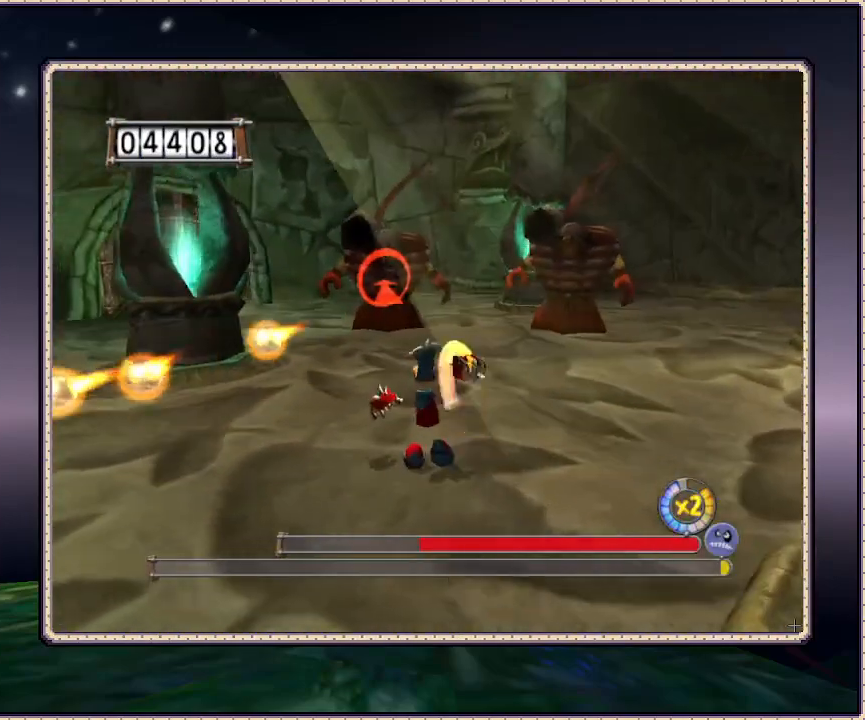
{"buttons": ["L1", "DPAD_UP"], "events": [[83, "DPAD_LEFT", "down"], [250, "DPAD_LEFT", "up"]]}
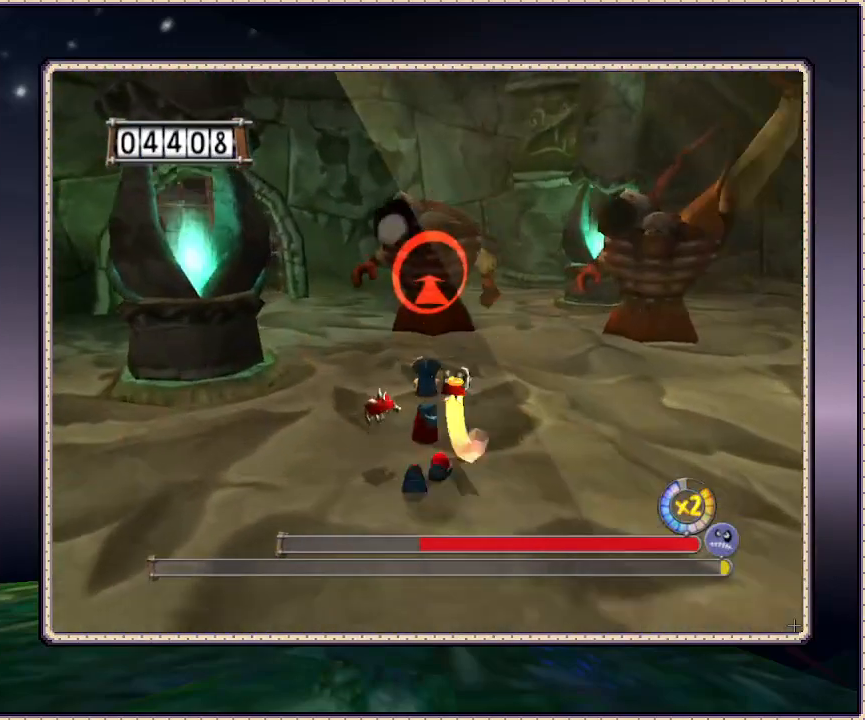
{"buttons": ["L1", "DPAD_DOWN"], "events": [[400, "DPAD_UP", "up"], [500, "DPAD_DOWN", "down"]]}
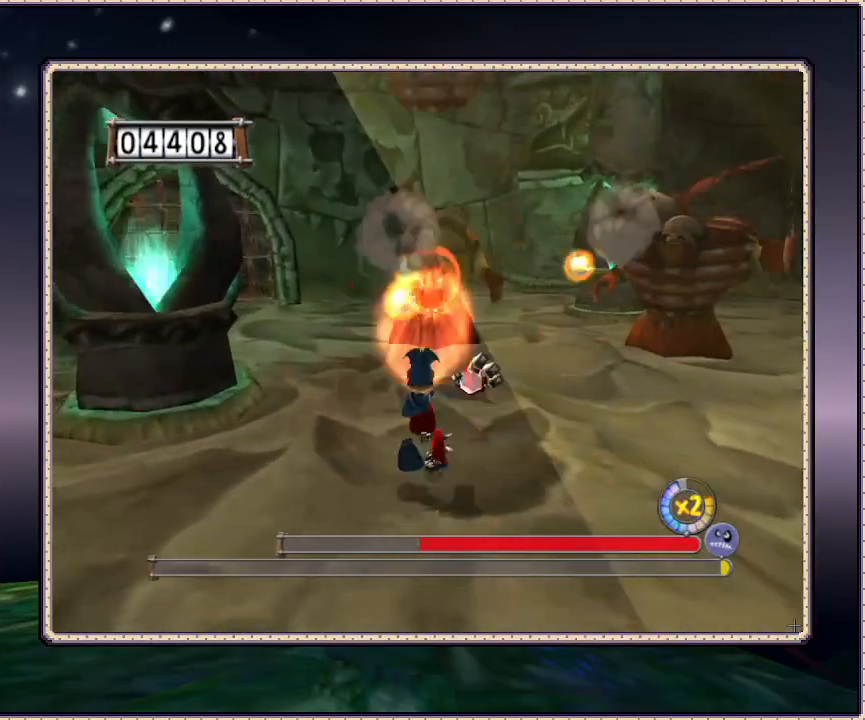
{"buttons": ["L1", "DPAD_UP"], "events": [[250, "L1", "up"], [300, "DPAD_DOWN", "up"], [400, "DPAD_UP", "down"], [433, "L1", "down"]]}
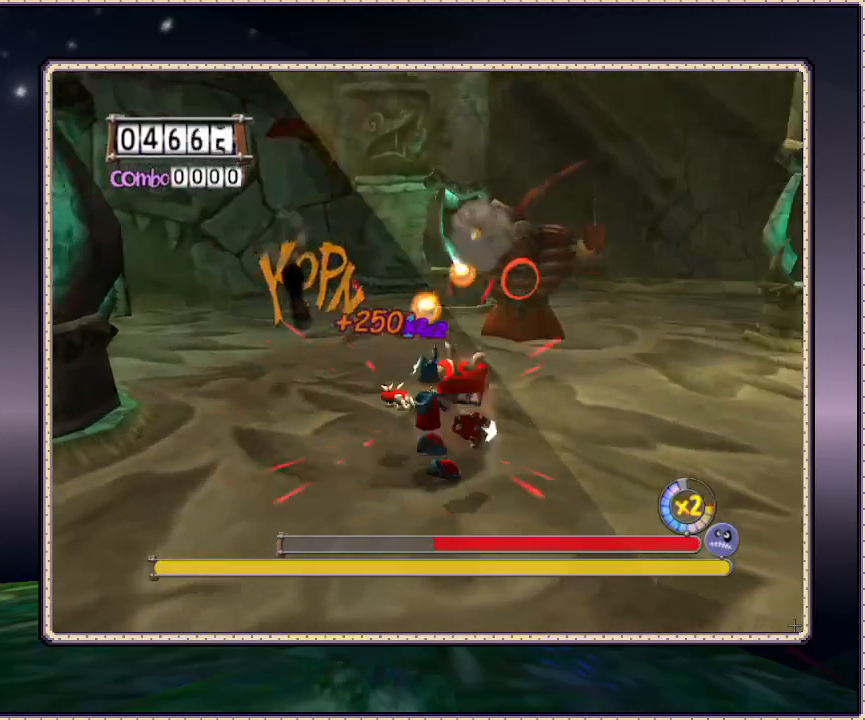
{"buttons": ["L1"], "events": [[383, "DPAD_UP", "up"]]}